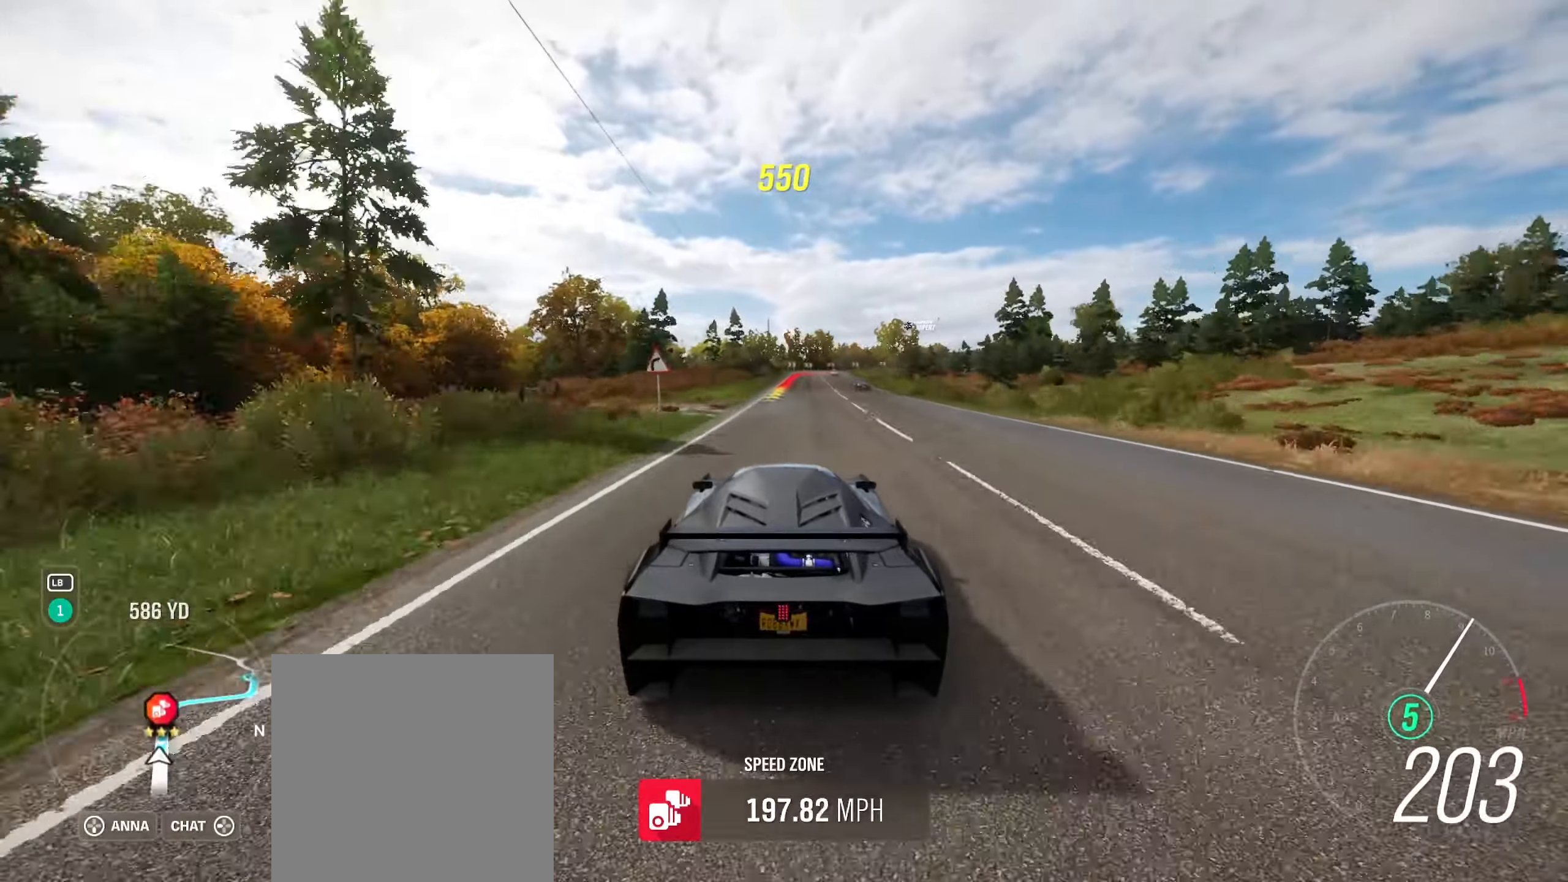
Gameplay with a controller (Xbox layout); each line is a JSON object with the inputs held at the frame after it. "events" lists button and stick changes between this image and that frame as [ms after this image, input, new state], when the widget could be followed in between.
{"buttons": ["R2"], "left_stick": "center", "right_stick": "center", "events": [[267, "left_stick", "right"], [433, "left_stick", "center"]]}
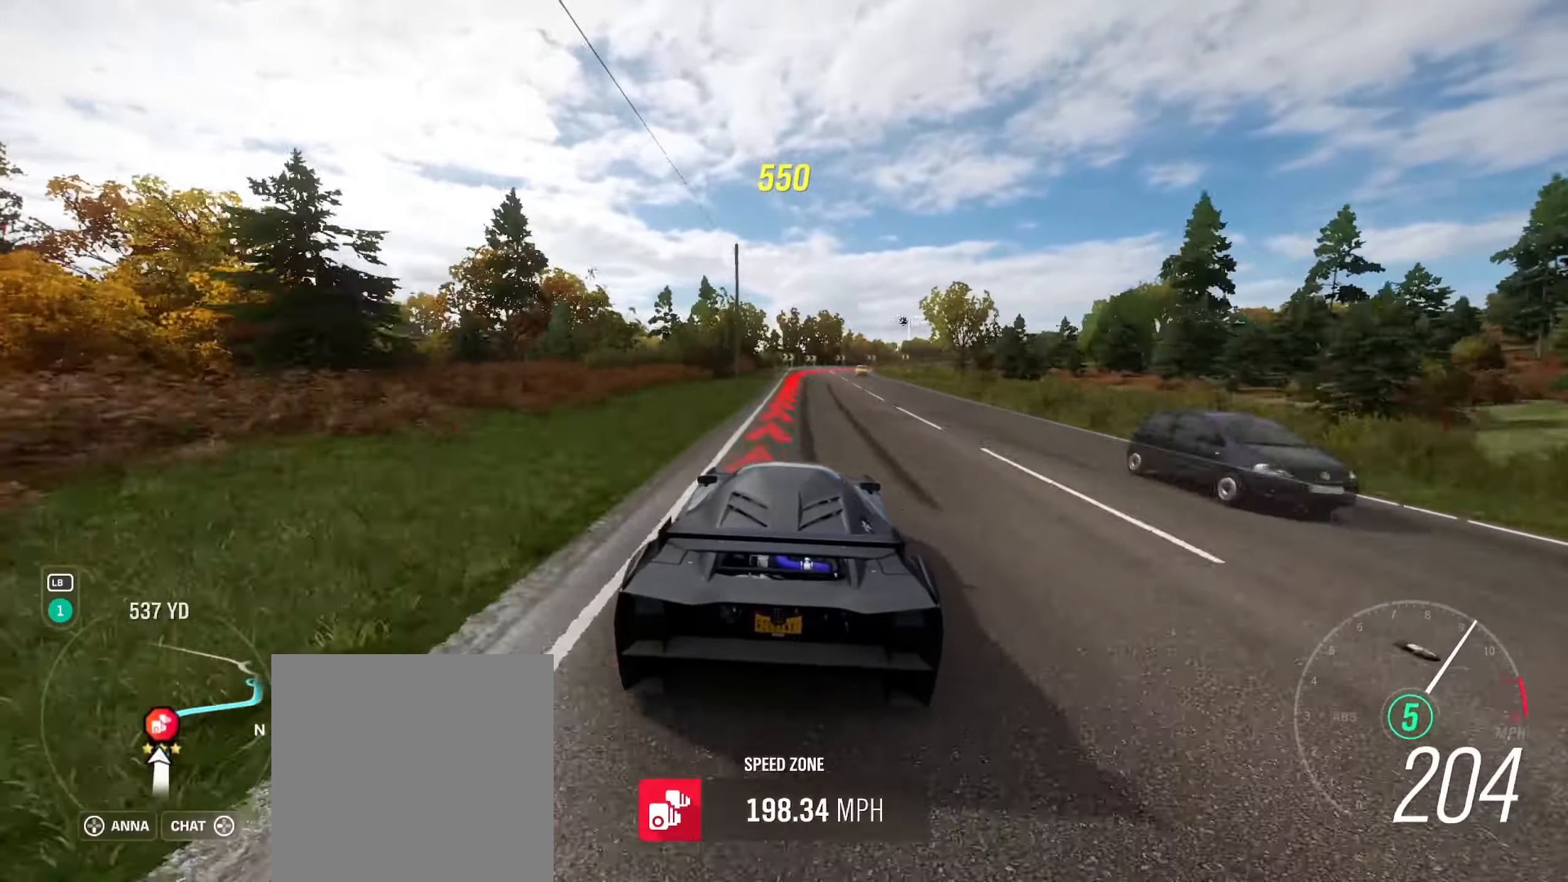
{"buttons": ["L2"], "left_stick": "right", "right_stick": "center", "events": [[33, "L2", "down"], [33, "R2", "up"], [400, "left_stick", "right"]]}
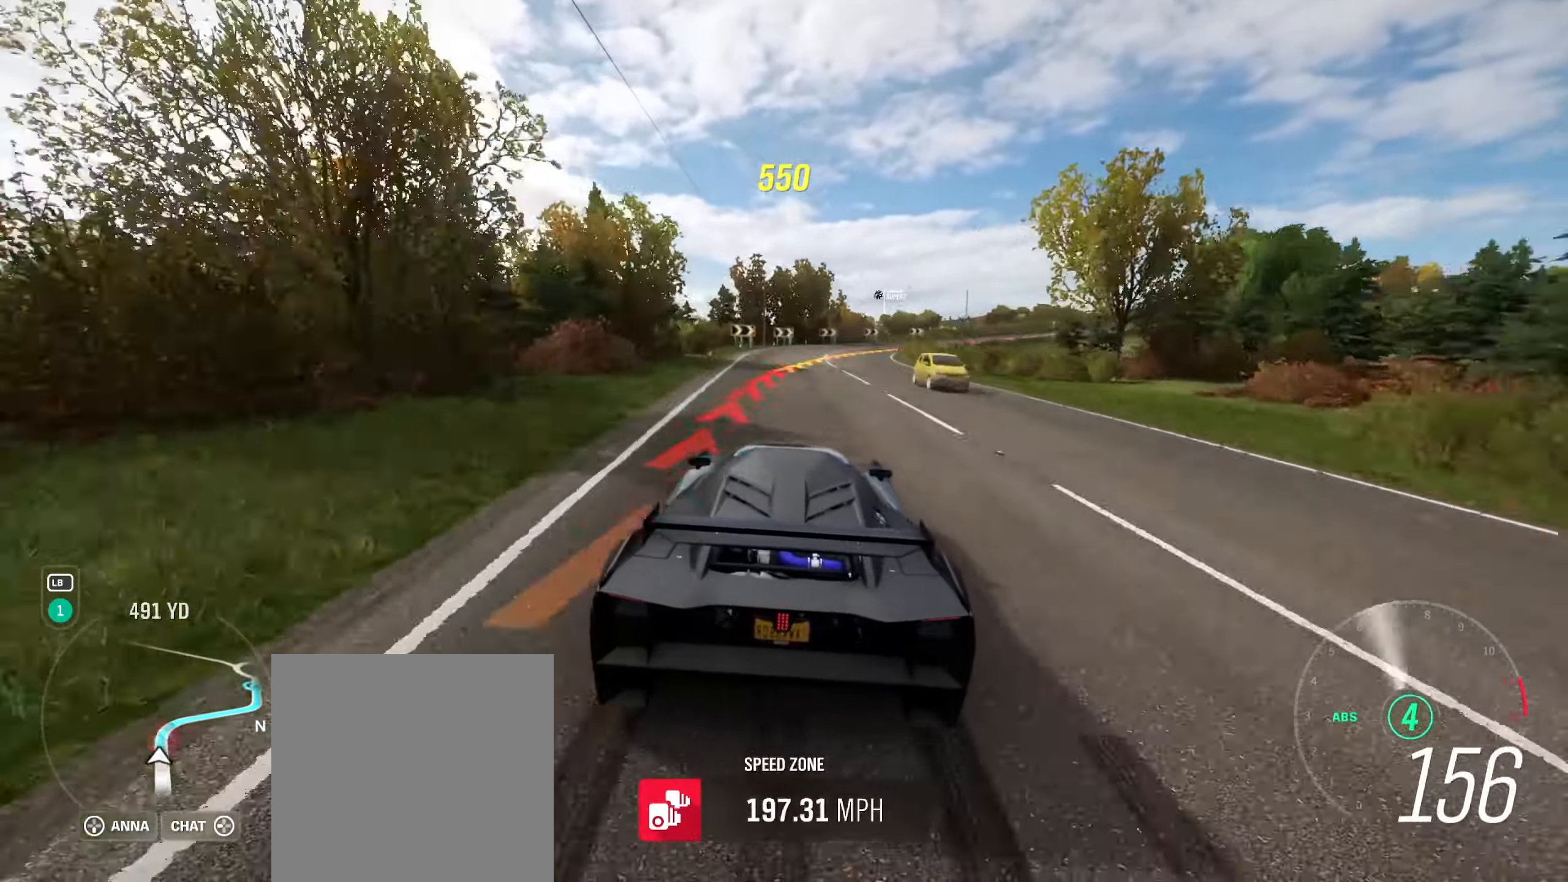
{"buttons": ["R2"], "left_stick": "right", "right_stick": "center", "events": [[133, "L2", "up"], [183, "R2", "down"], [300, "R2", "up"], [417, "R2", "down"]]}
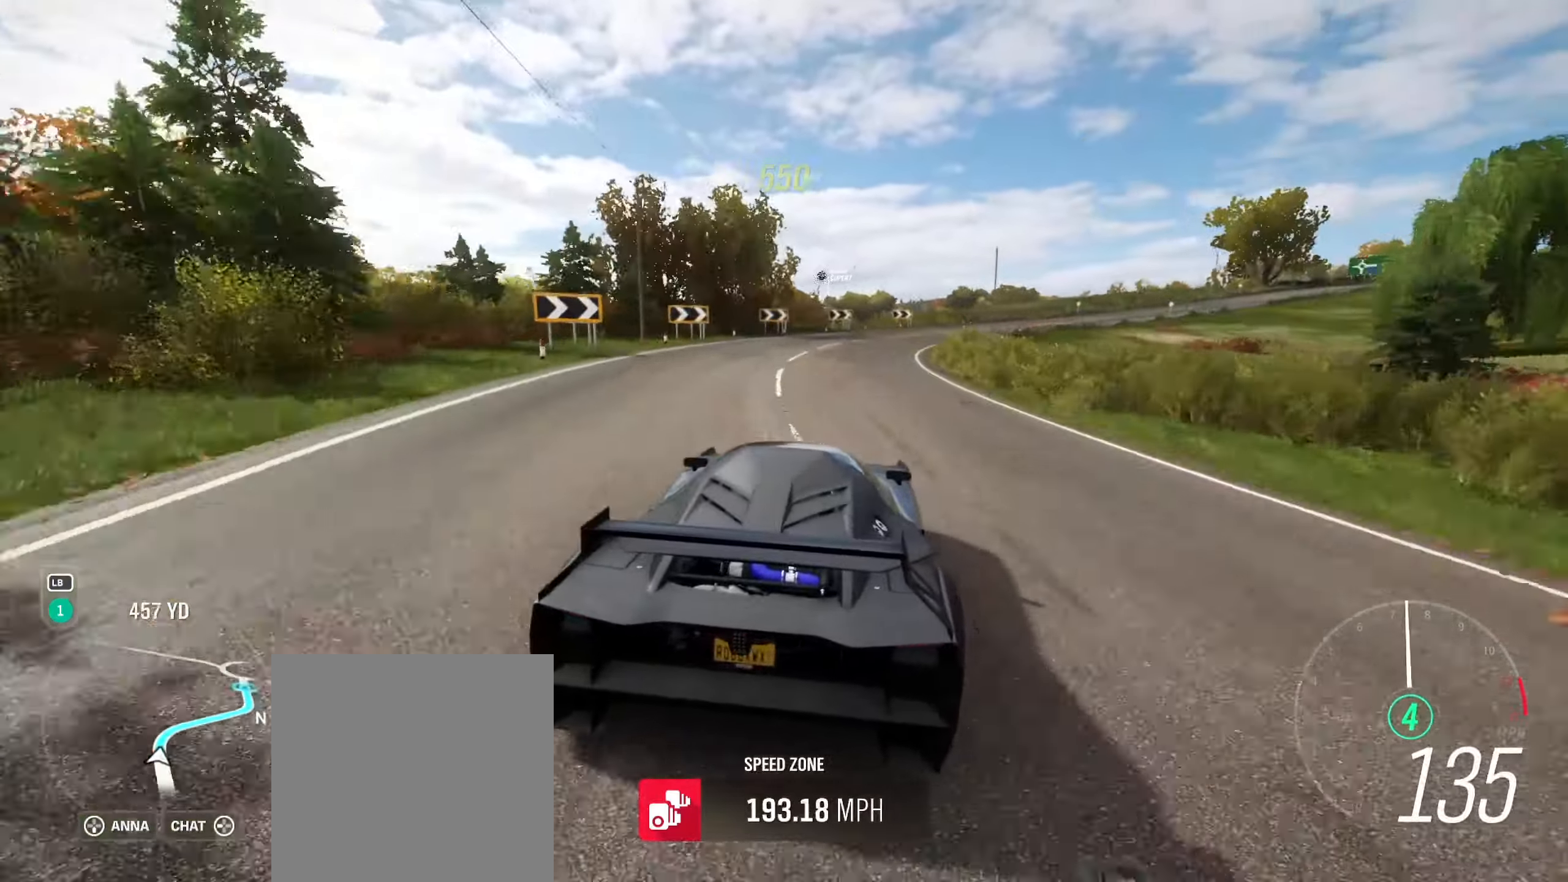
{"buttons": [], "left_stick": "right", "right_stick": "center", "events": [[67, "R2", "up"], [150, "R2", "down"], [483, "R2", "up"]]}
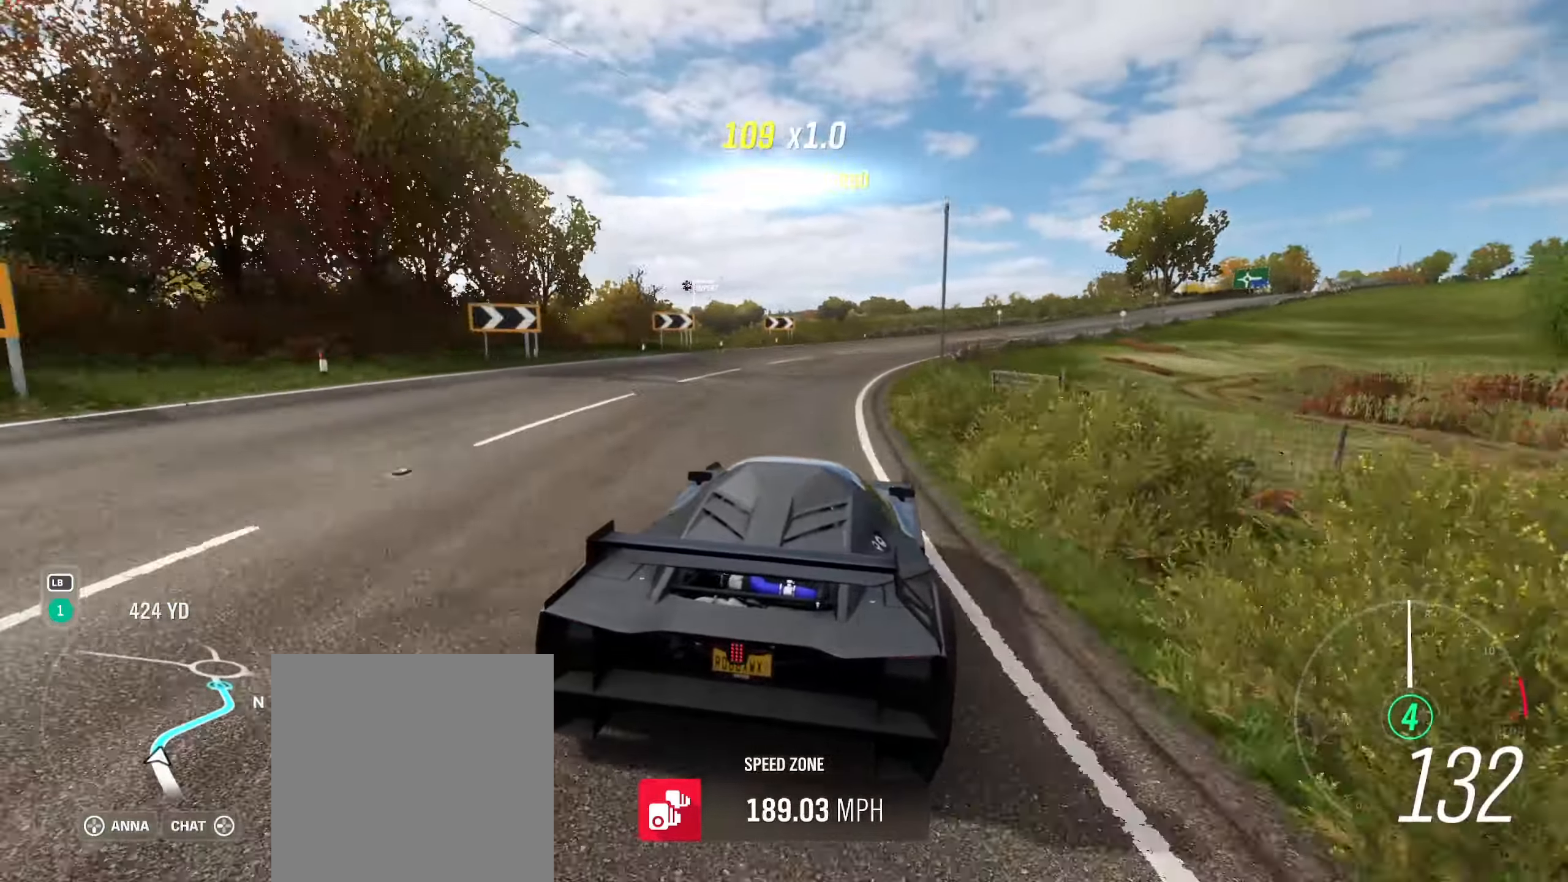
{"buttons": ["R2"], "left_stick": "right", "right_stick": "center", "events": [[17, "R2", "down"]]}
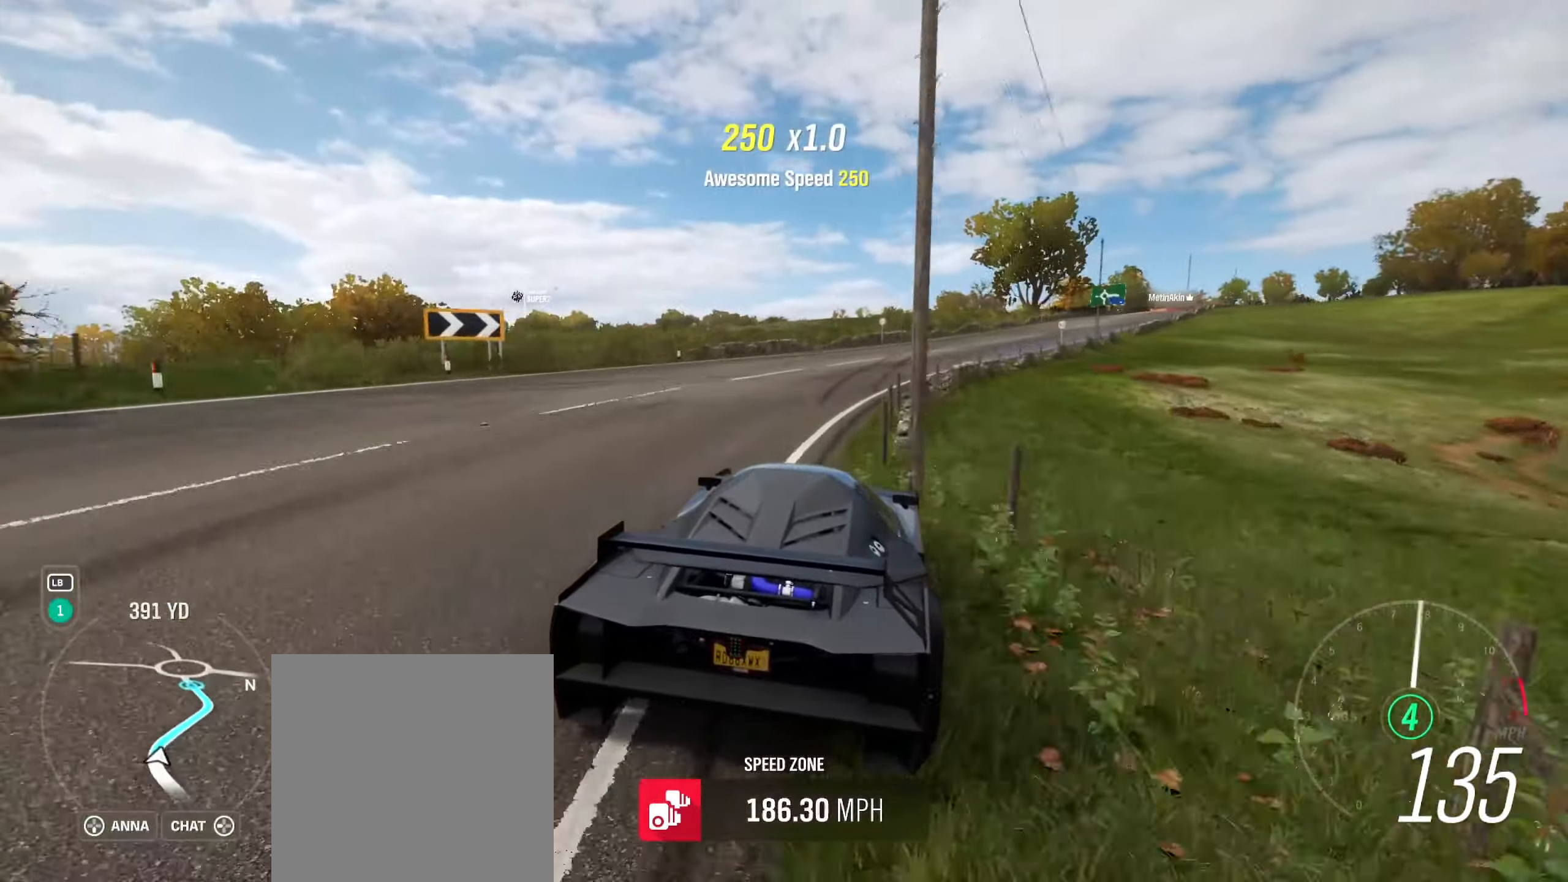
{"buttons": ["R2"], "left_stick": "right", "right_stick": "center", "events": [[100, "R2", "up"], [283, "R2", "down"]]}
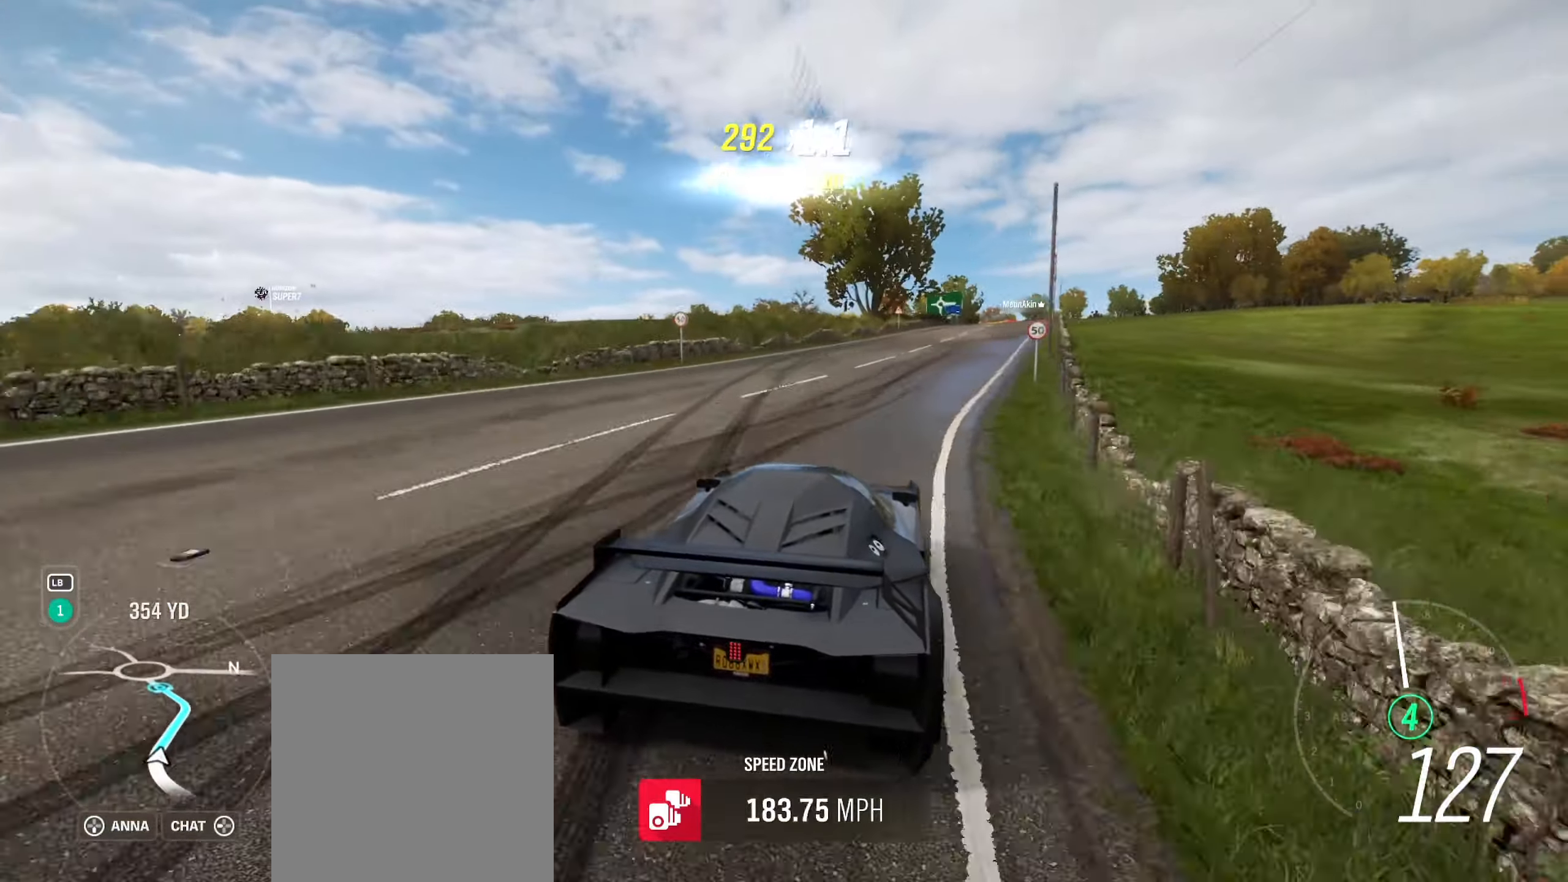
{"buttons": ["R2"], "left_stick": "center", "right_stick": "center", "events": [[450, "left_stick", "center"]]}
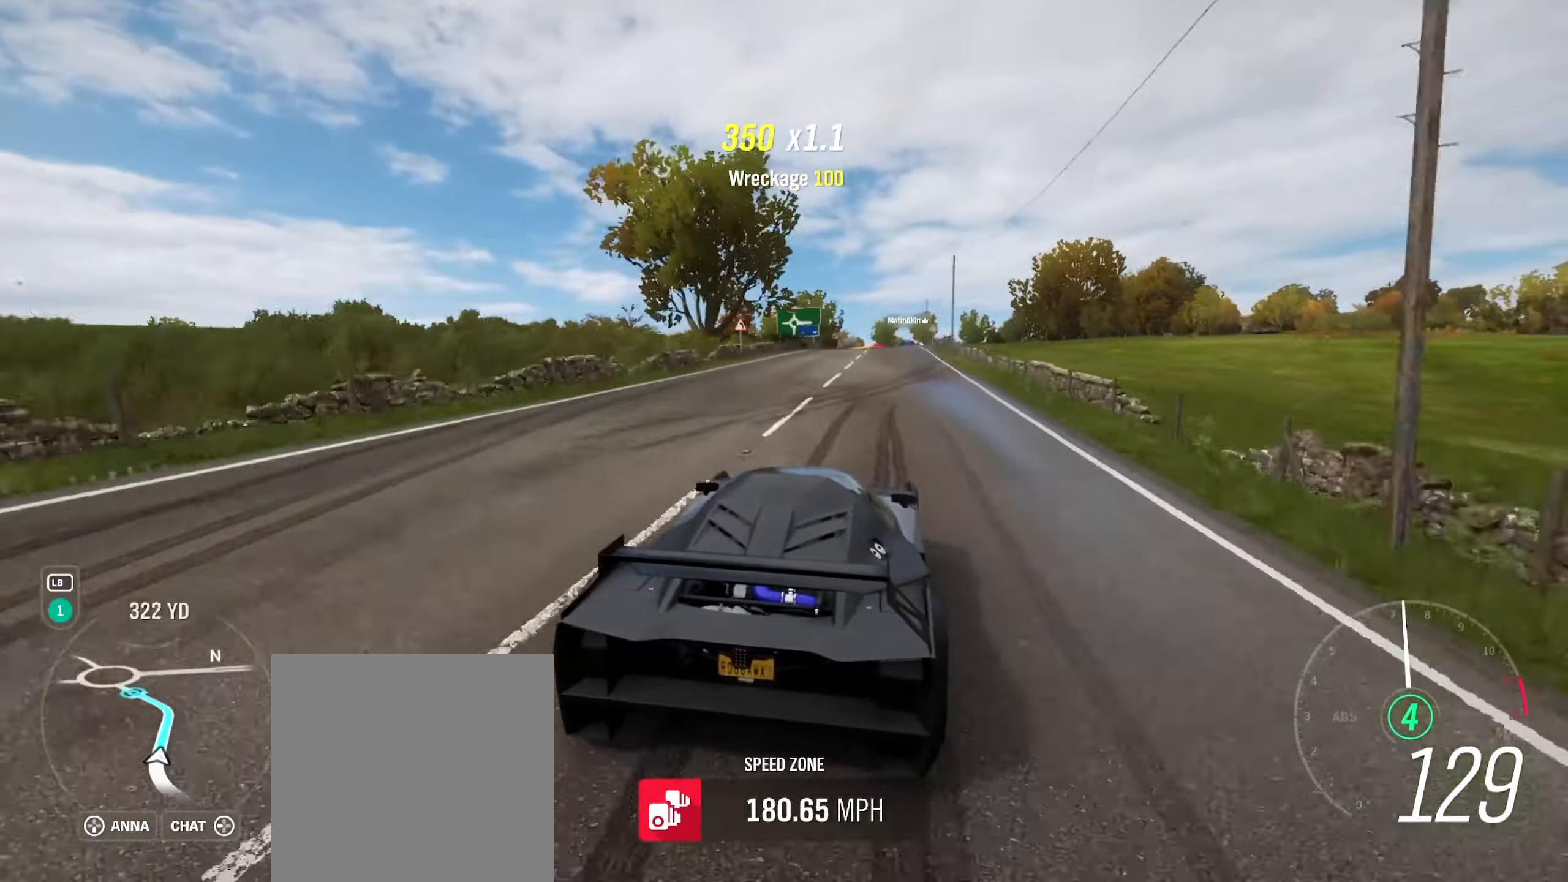
{"buttons": ["R2"], "left_stick": "center", "right_stick": "center", "events": [[300, "left_stick", "left"], [417, "left_stick", "center"]]}
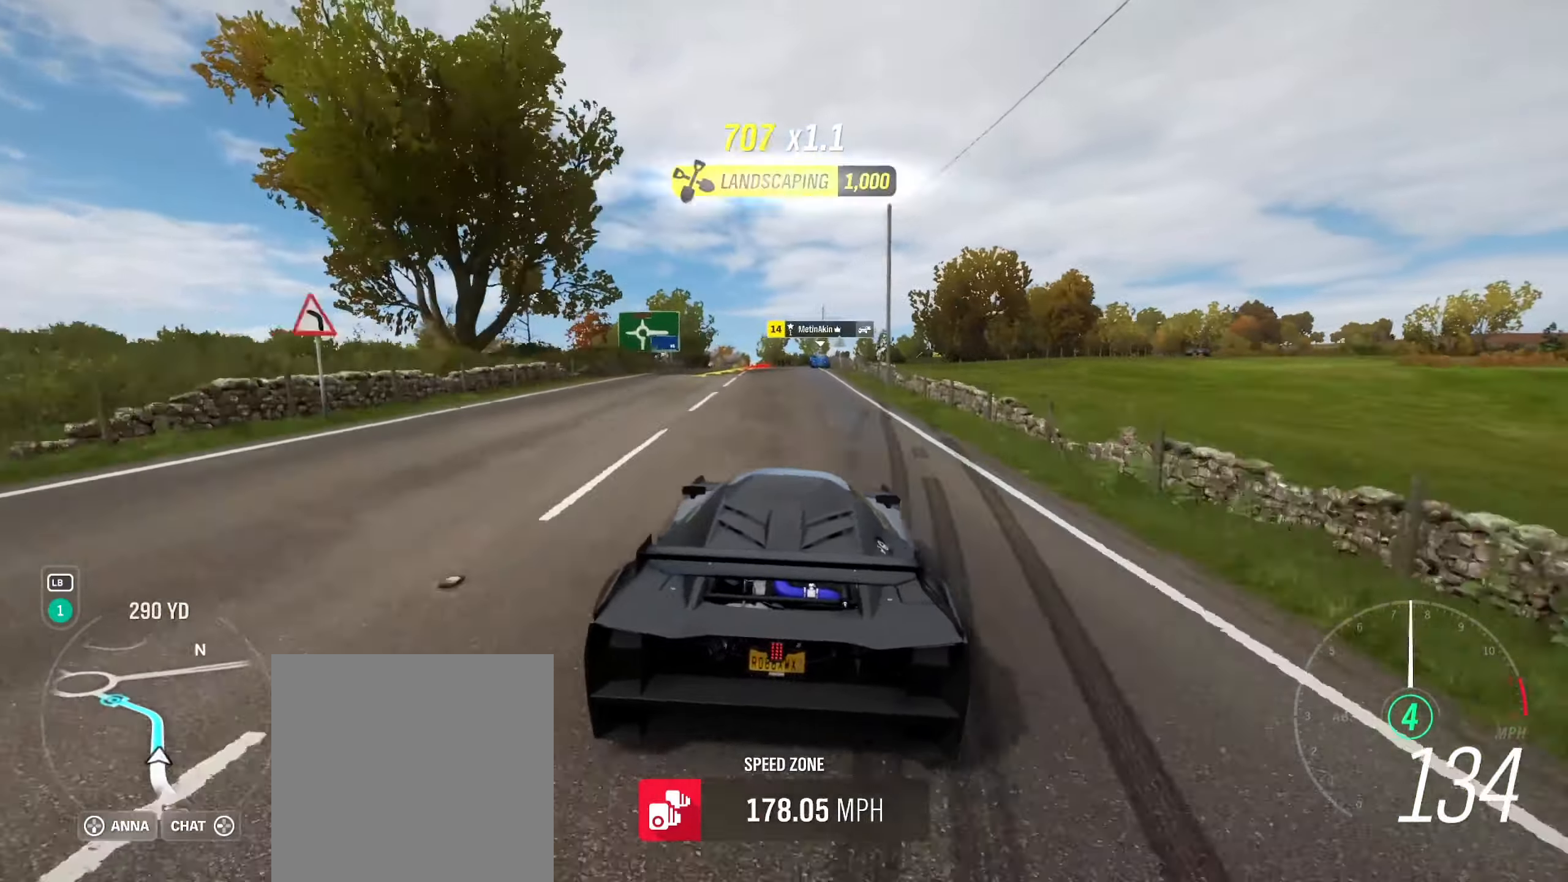
{"buttons": ["R2"], "left_stick": "left", "right_stick": "center", "events": [[317, "left_stick", "left"]]}
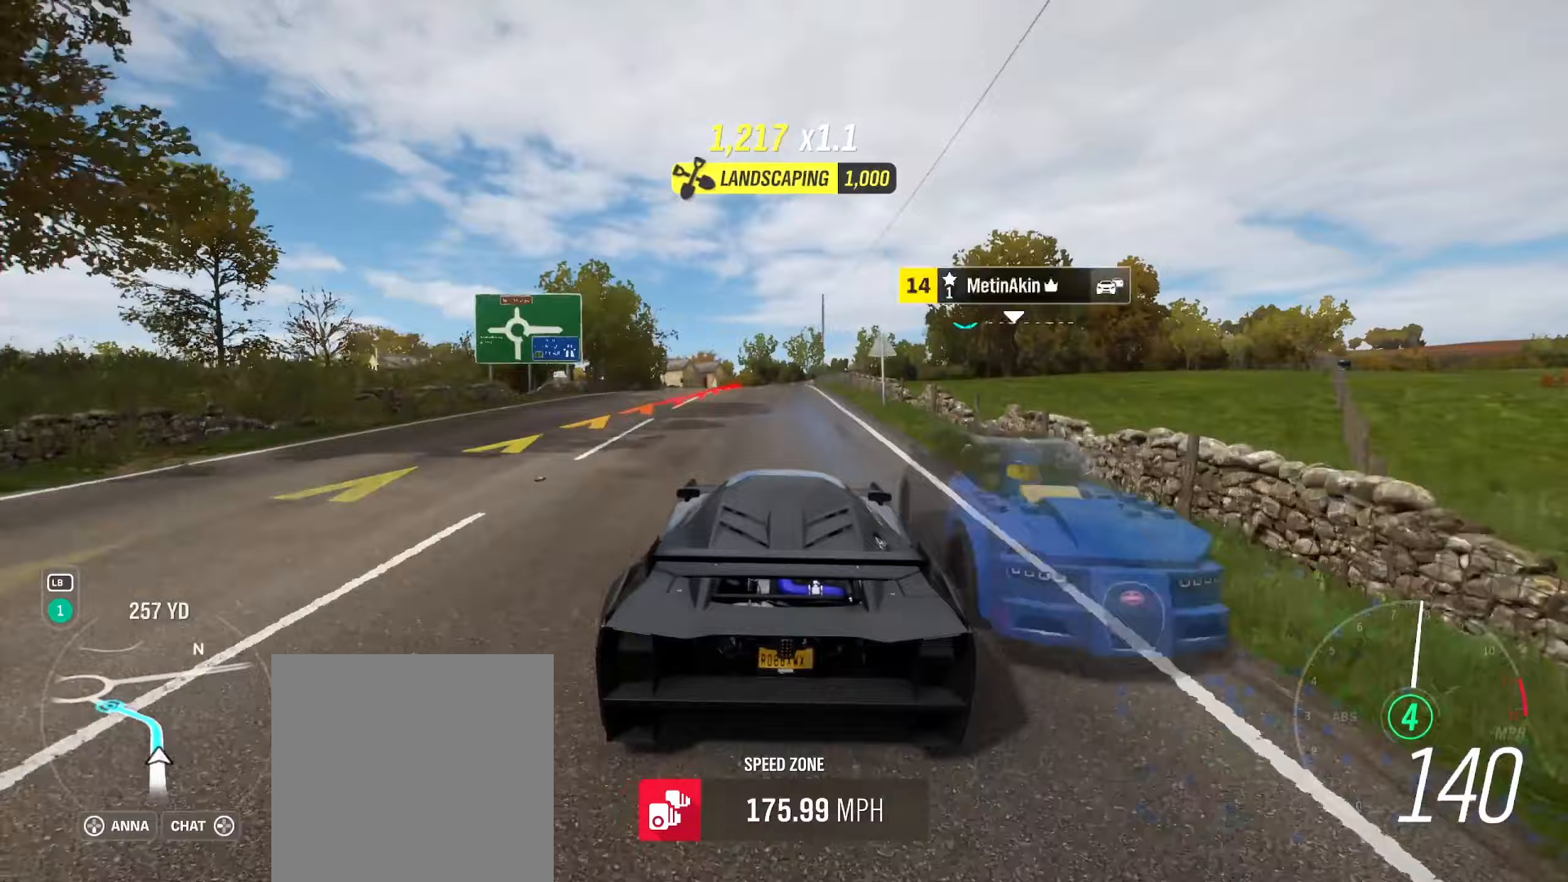
{"buttons": ["R2"], "left_stick": "center", "right_stick": "center", "events": [[400, "left_stick", "center"]]}
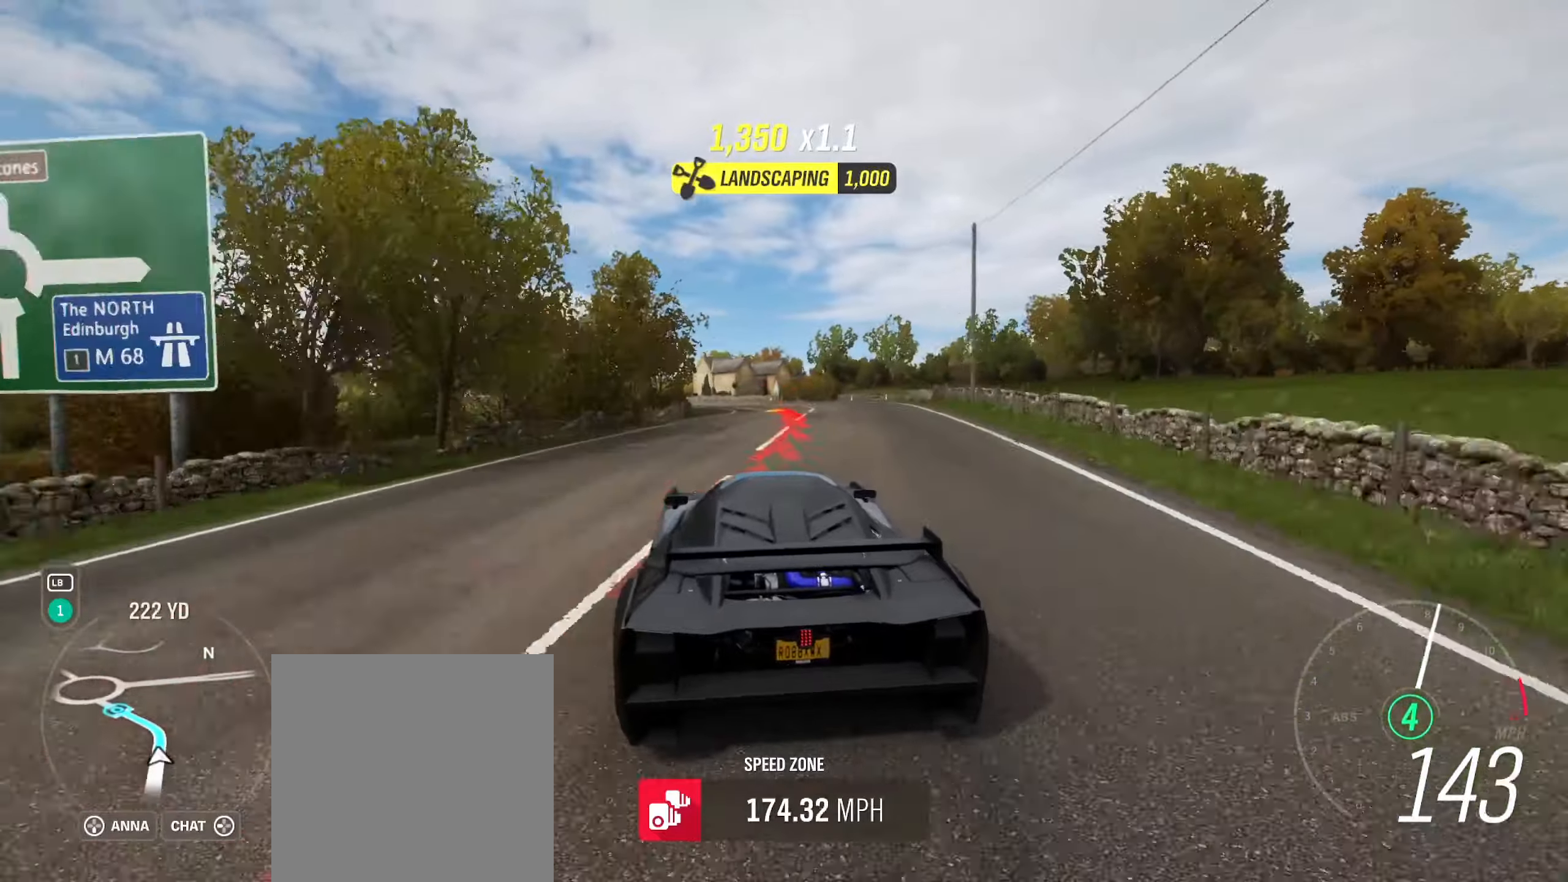
{"buttons": ["L2"], "left_stick": "left", "right_stick": "center", "events": [[117, "left_stick", "left"], [467, "L2", "down"], [467, "R2", "up"]]}
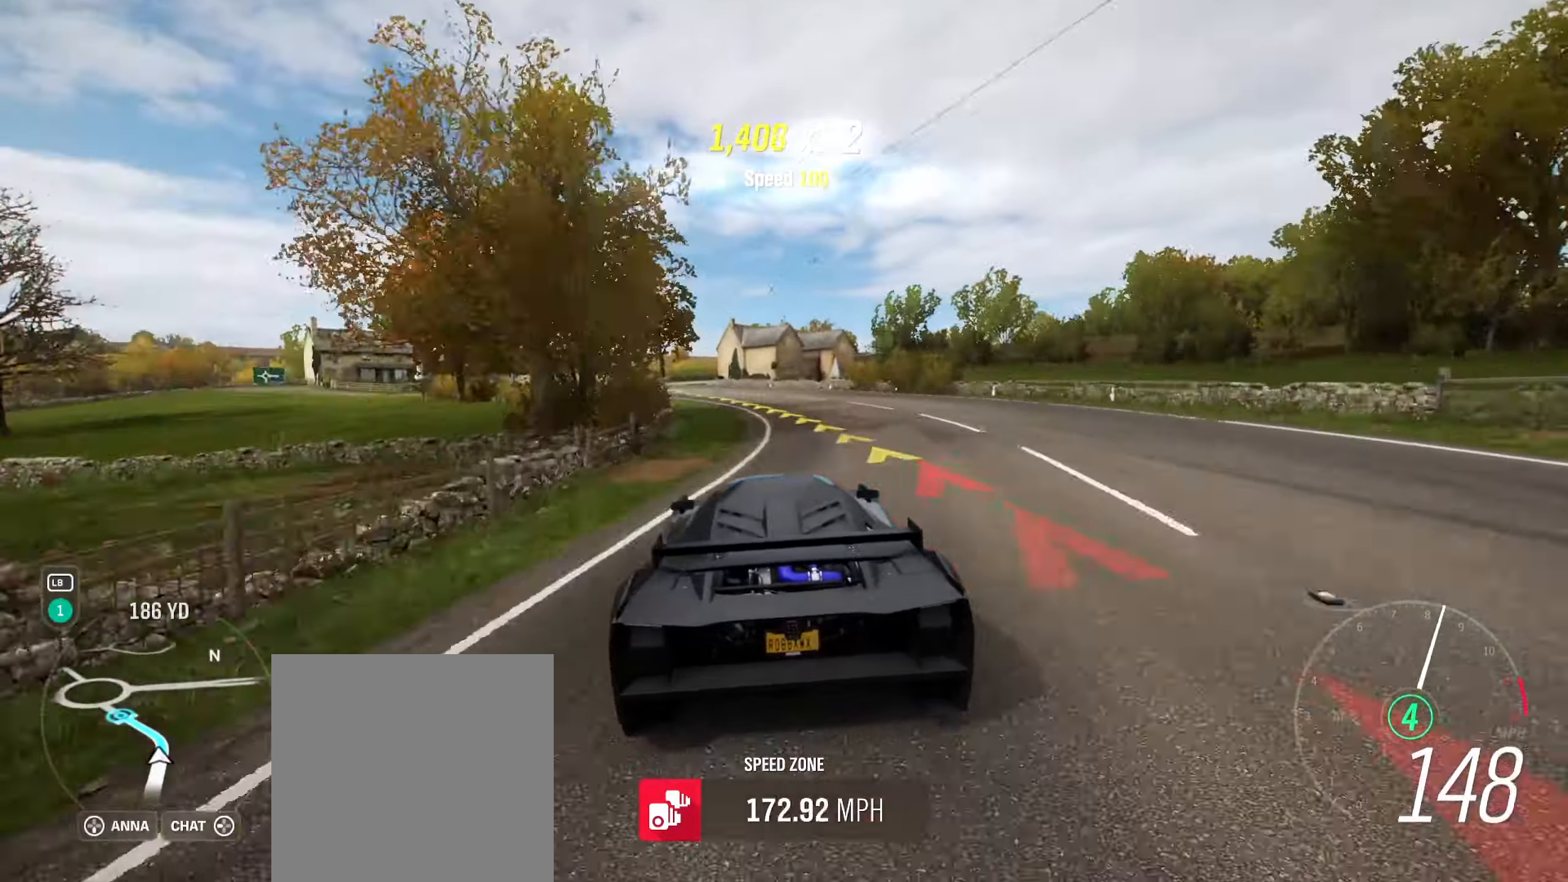
{"buttons": ["R2"], "left_stick": "left", "right_stick": "center", "events": [[167, "L2", "up"], [400, "R2", "down"]]}
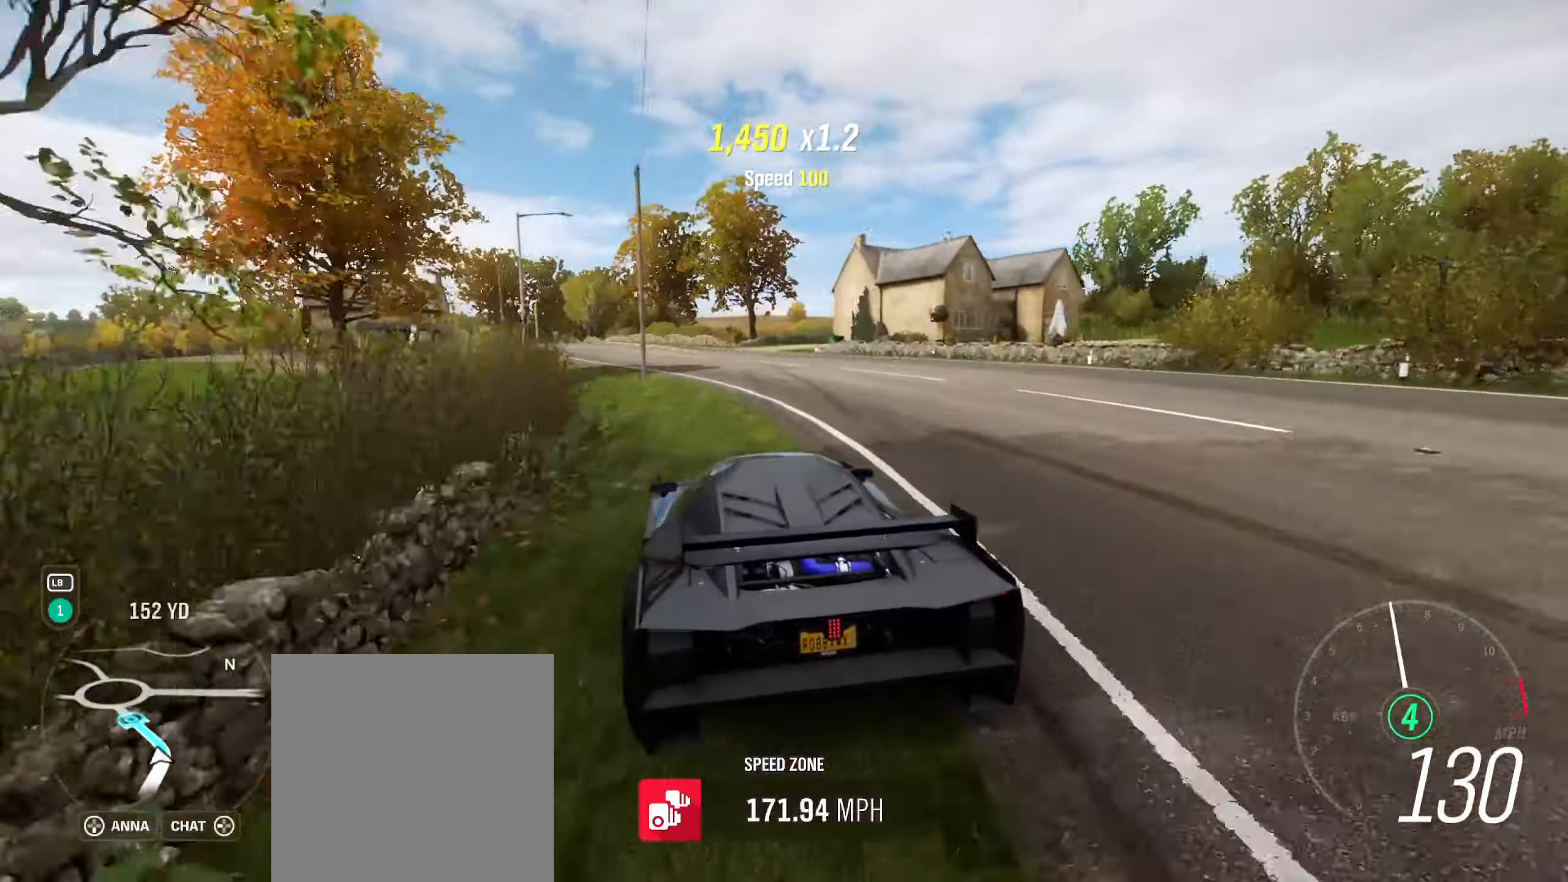
{"buttons": ["R2"], "left_stick": "center", "right_stick": "center", "events": [[450, "left_stick", "center"]]}
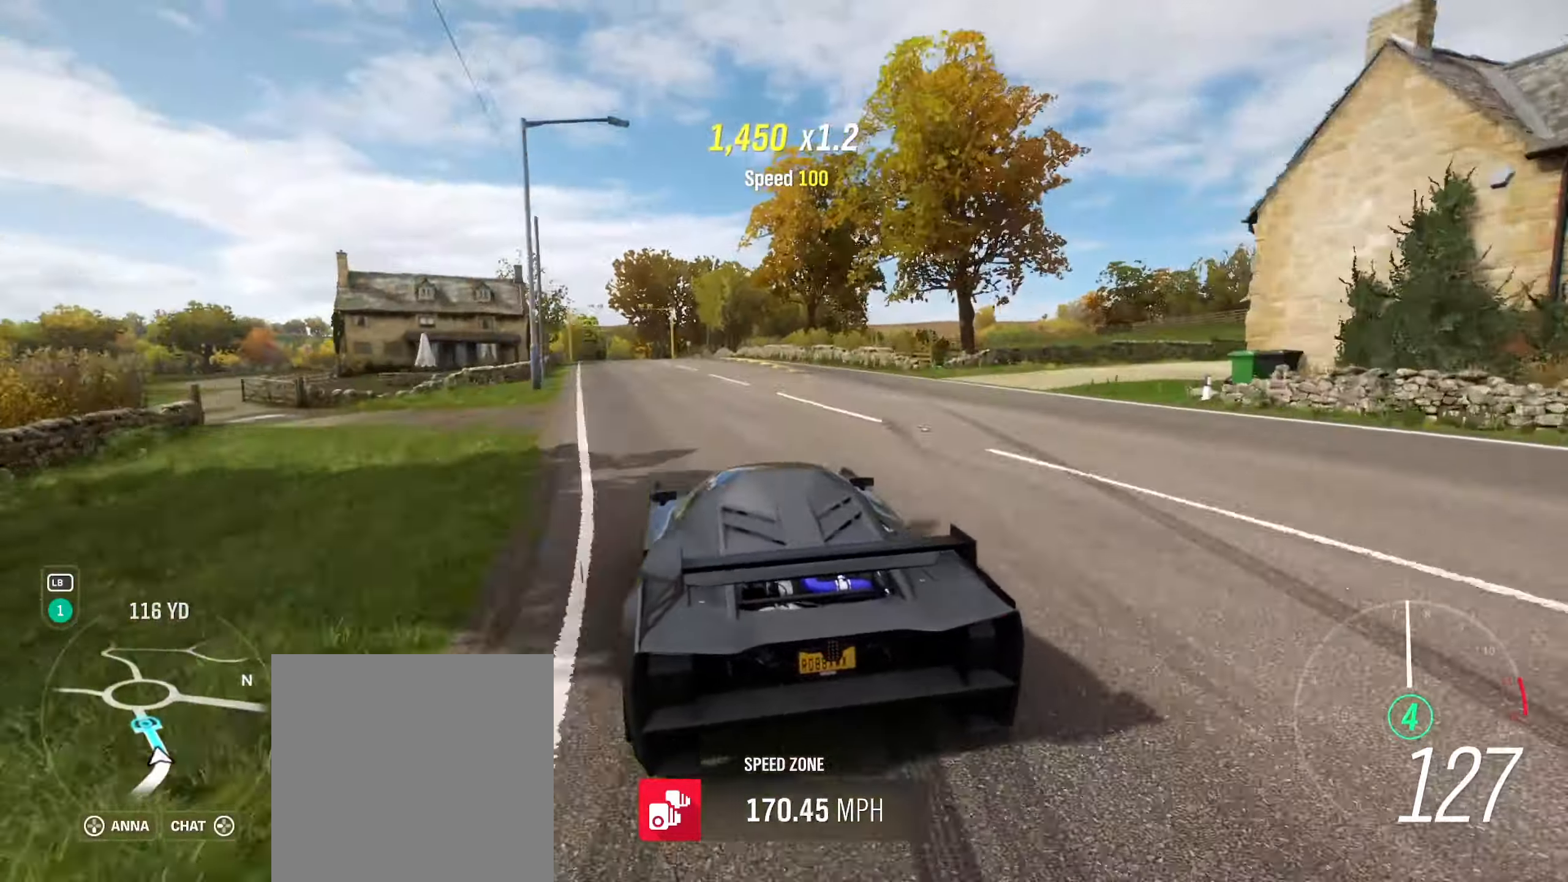
{"buttons": ["R2"], "left_stick": "center", "right_stick": "center", "events": [[100, "left_stick", "left"], [300, "left_stick", "center"]]}
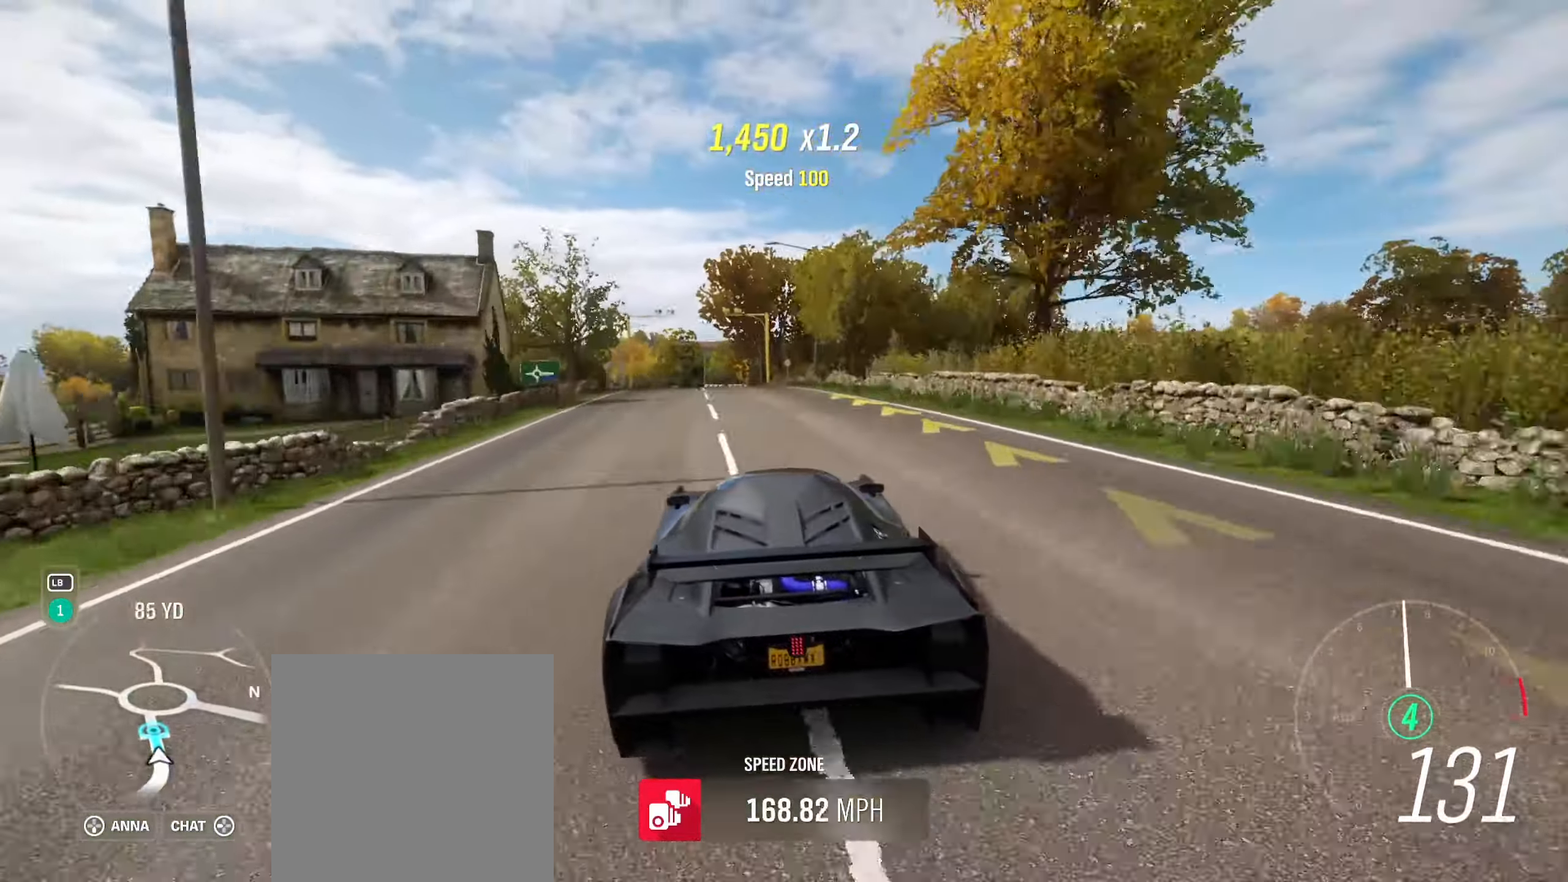
{"buttons": ["R2"], "left_stick": "center", "right_stick": "center", "events": [[183, "left_stick", "left"], [383, "left_stick", "center"]]}
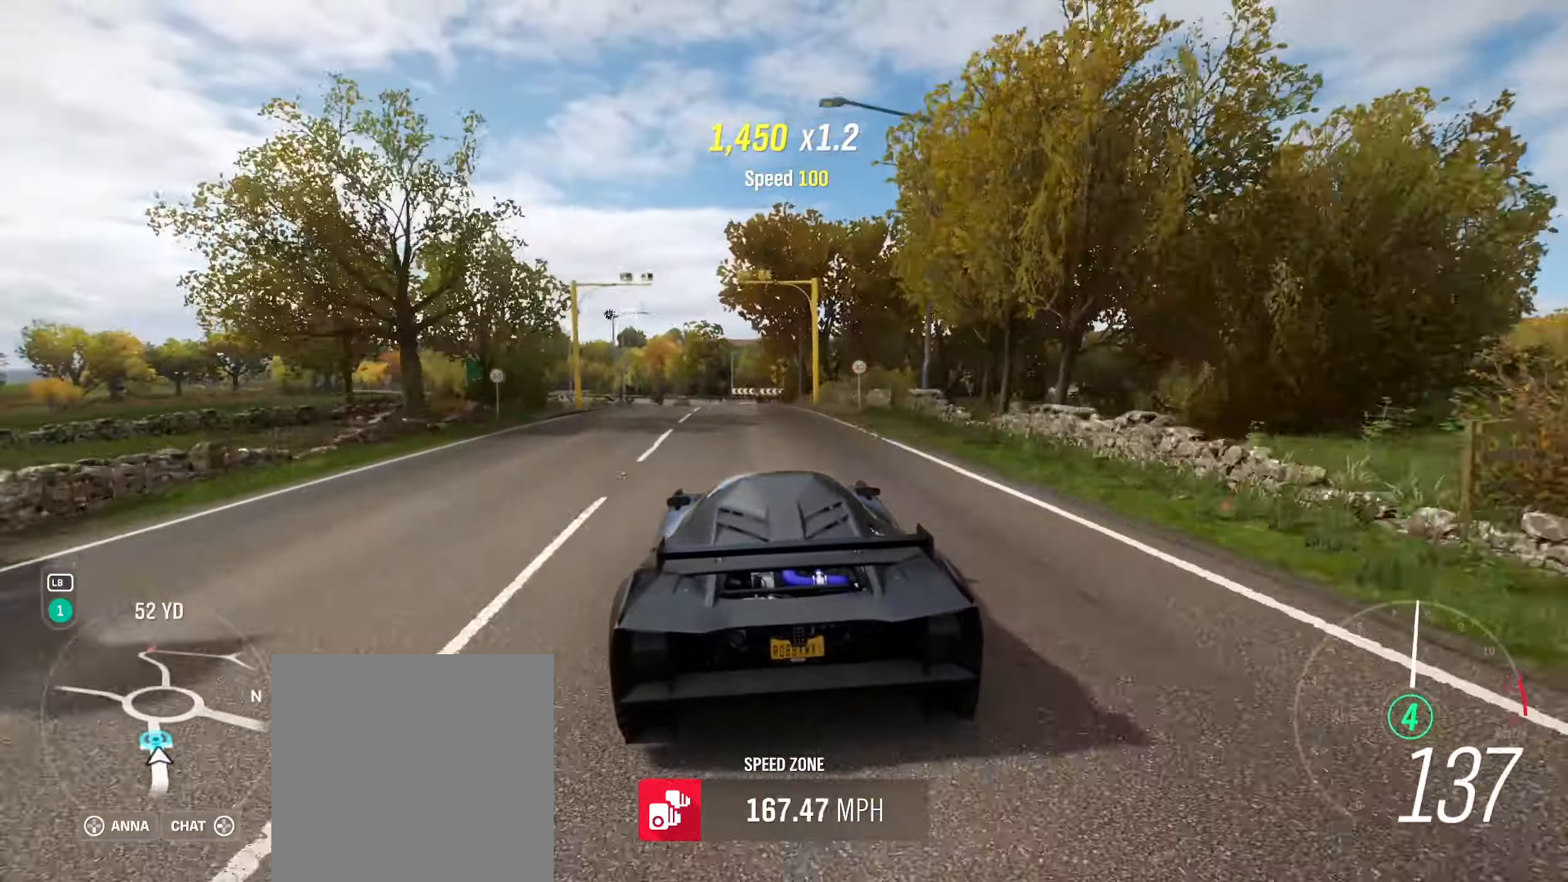
{"buttons": [], "left_stick": "center", "right_stick": "center", "events": [[300, "R2", "up"]]}
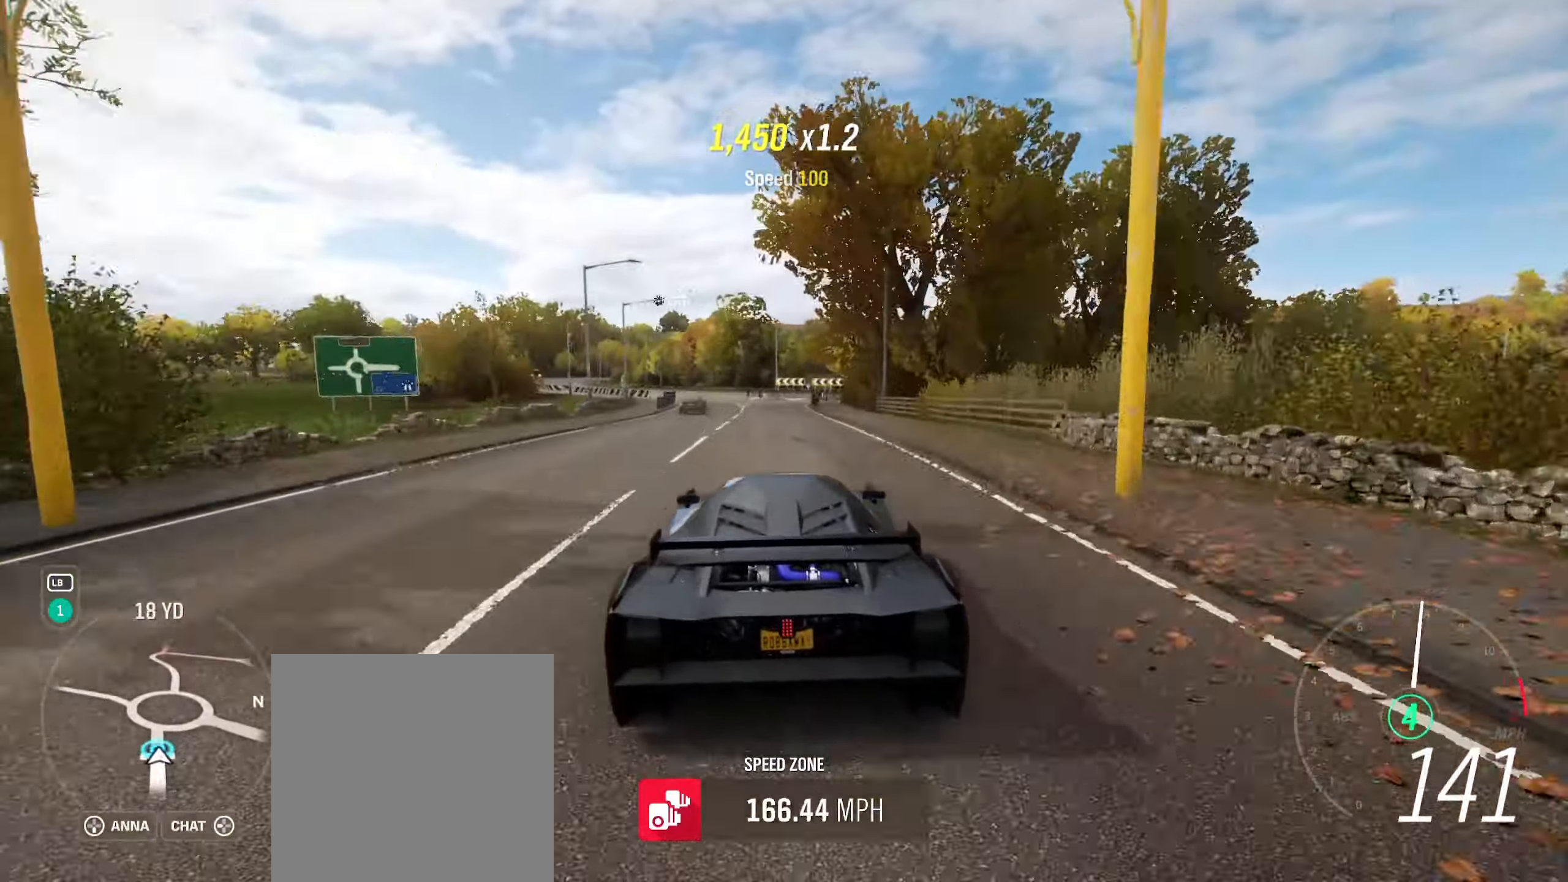
{"buttons": ["L2"], "left_stick": "center", "right_stick": "center", "events": [[50, "L2", "down"], [50, "left_stick", "left"], [267, "left_stick", "center"]]}
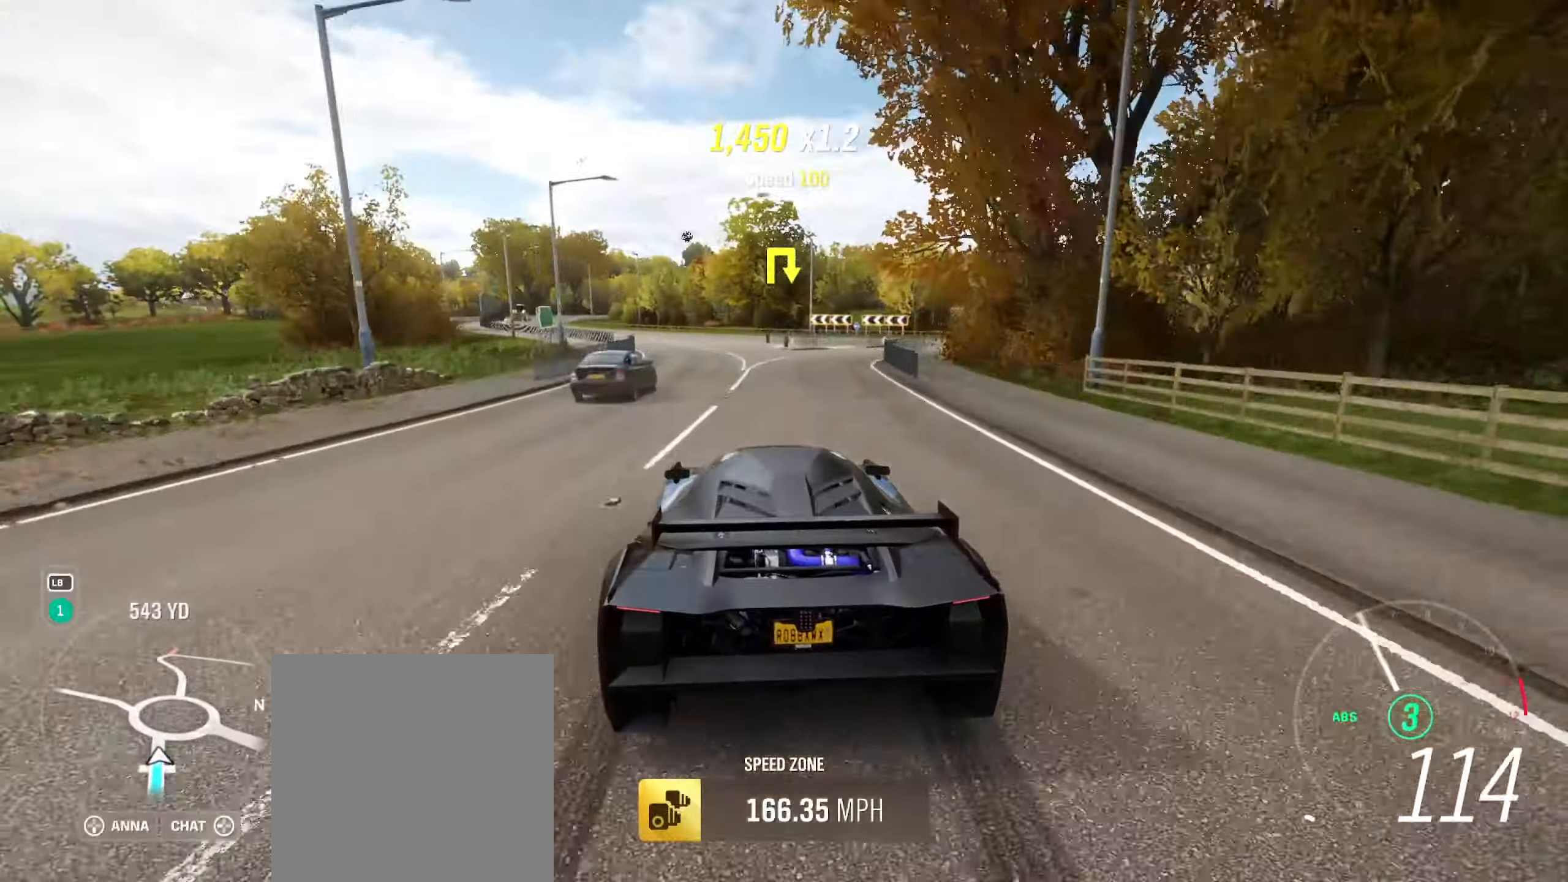
{"buttons": [], "left_stick": "left", "right_stick": "center", "events": [[233, "L2", "up"], [483, "left_stick", "left"]]}
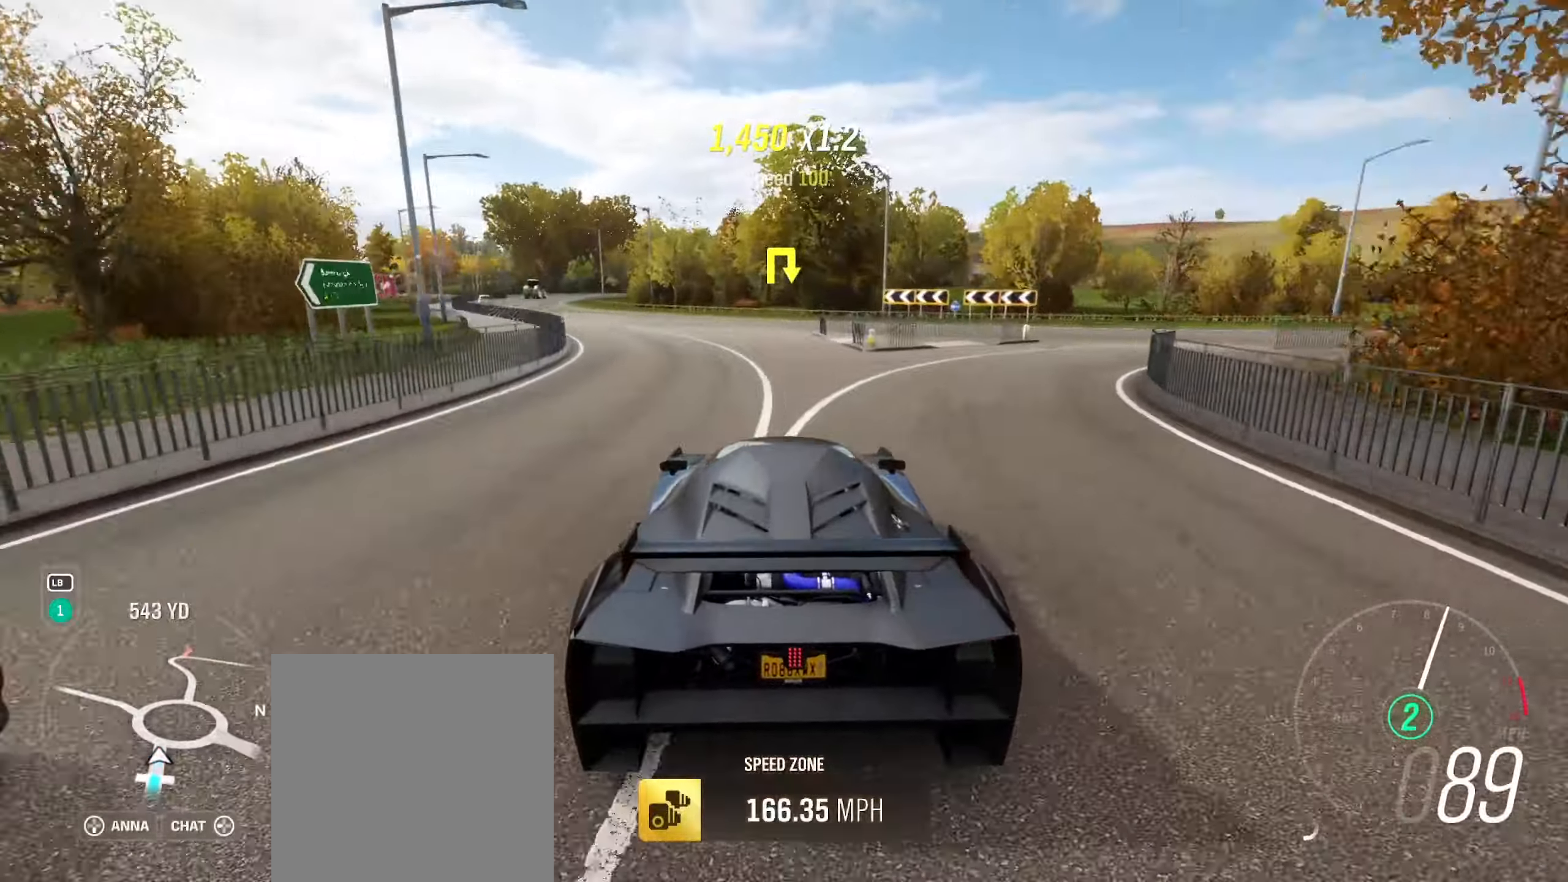
{"buttons": ["L2"], "left_stick": "left", "right_stick": "center", "events": [[17, "L2", "down"]]}
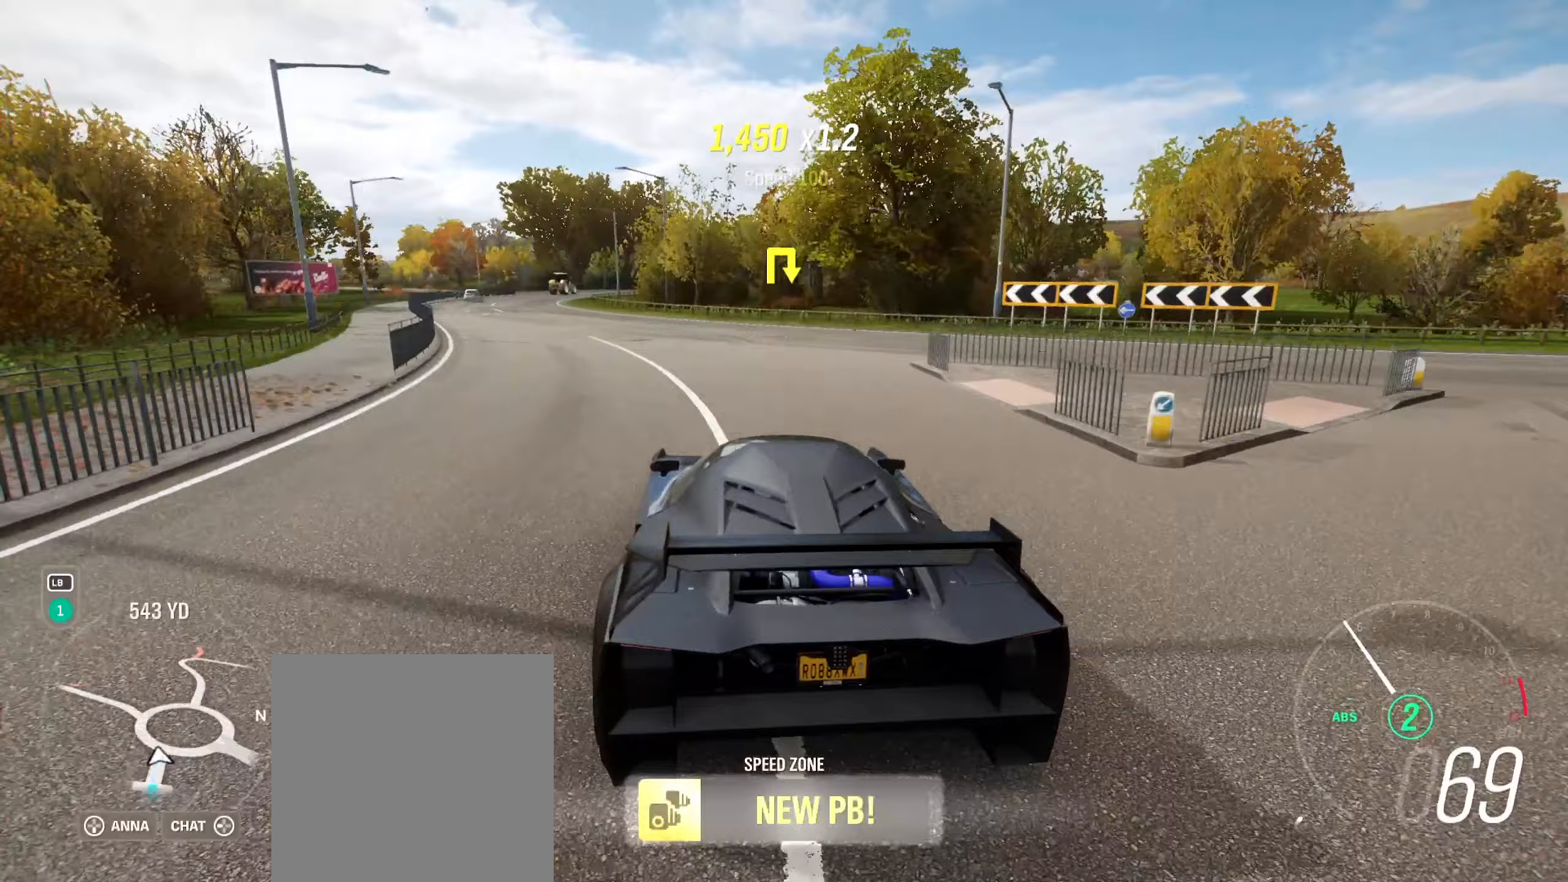
{"buttons": ["A"], "left_stick": "left", "right_stick": "center", "events": [[100, "A", "down"], [117, "L2", "up"]]}
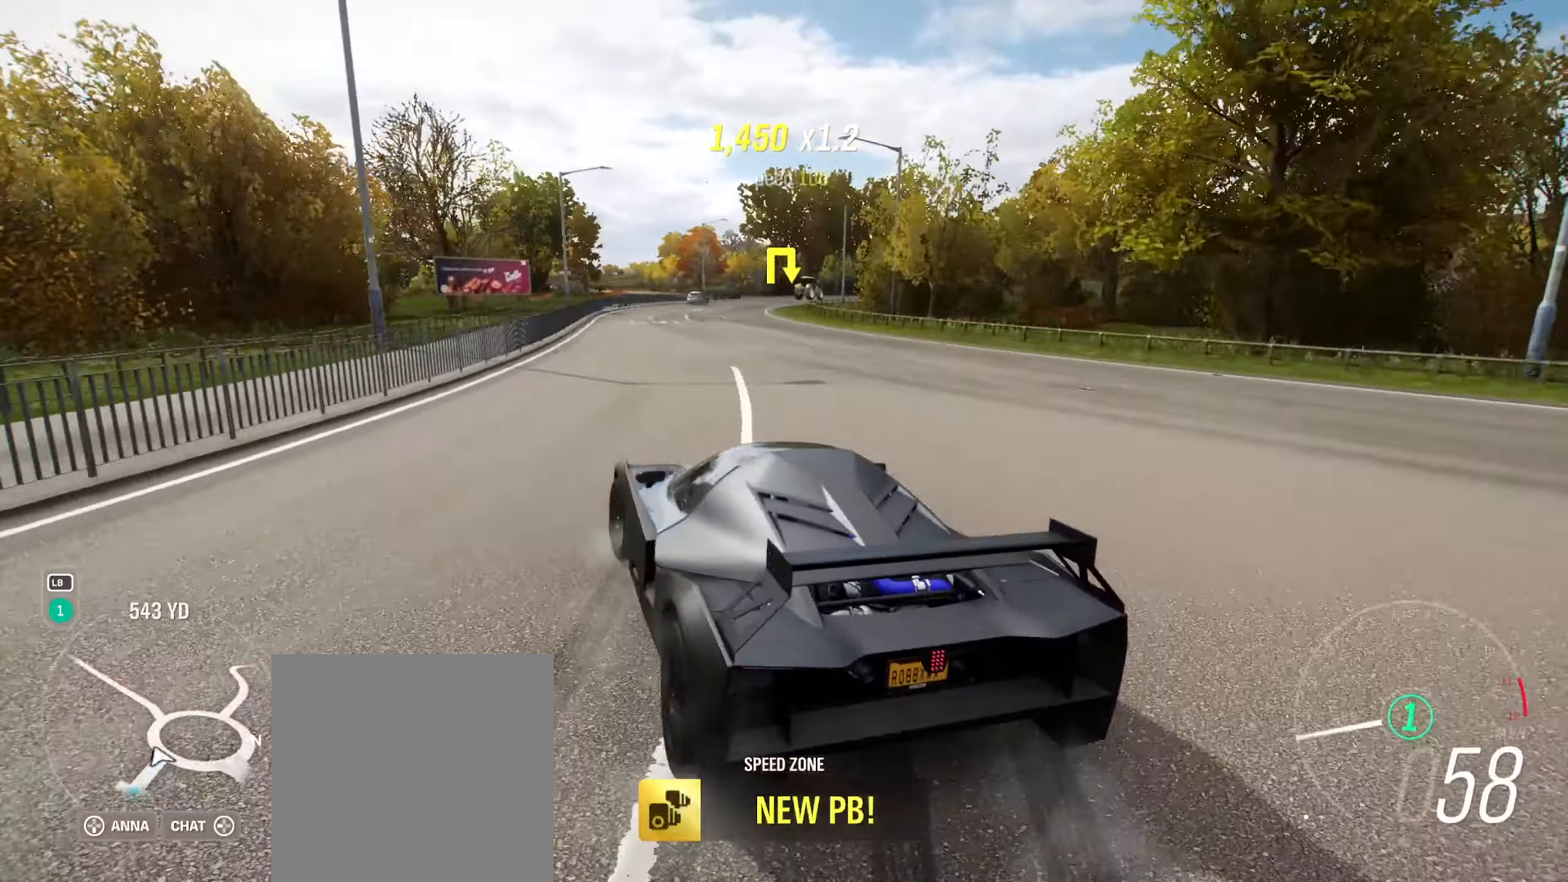
{"buttons": [], "left_stick": "center", "right_stick": "center", "events": [[183, "A", "up"], [233, "left_stick", "center"]]}
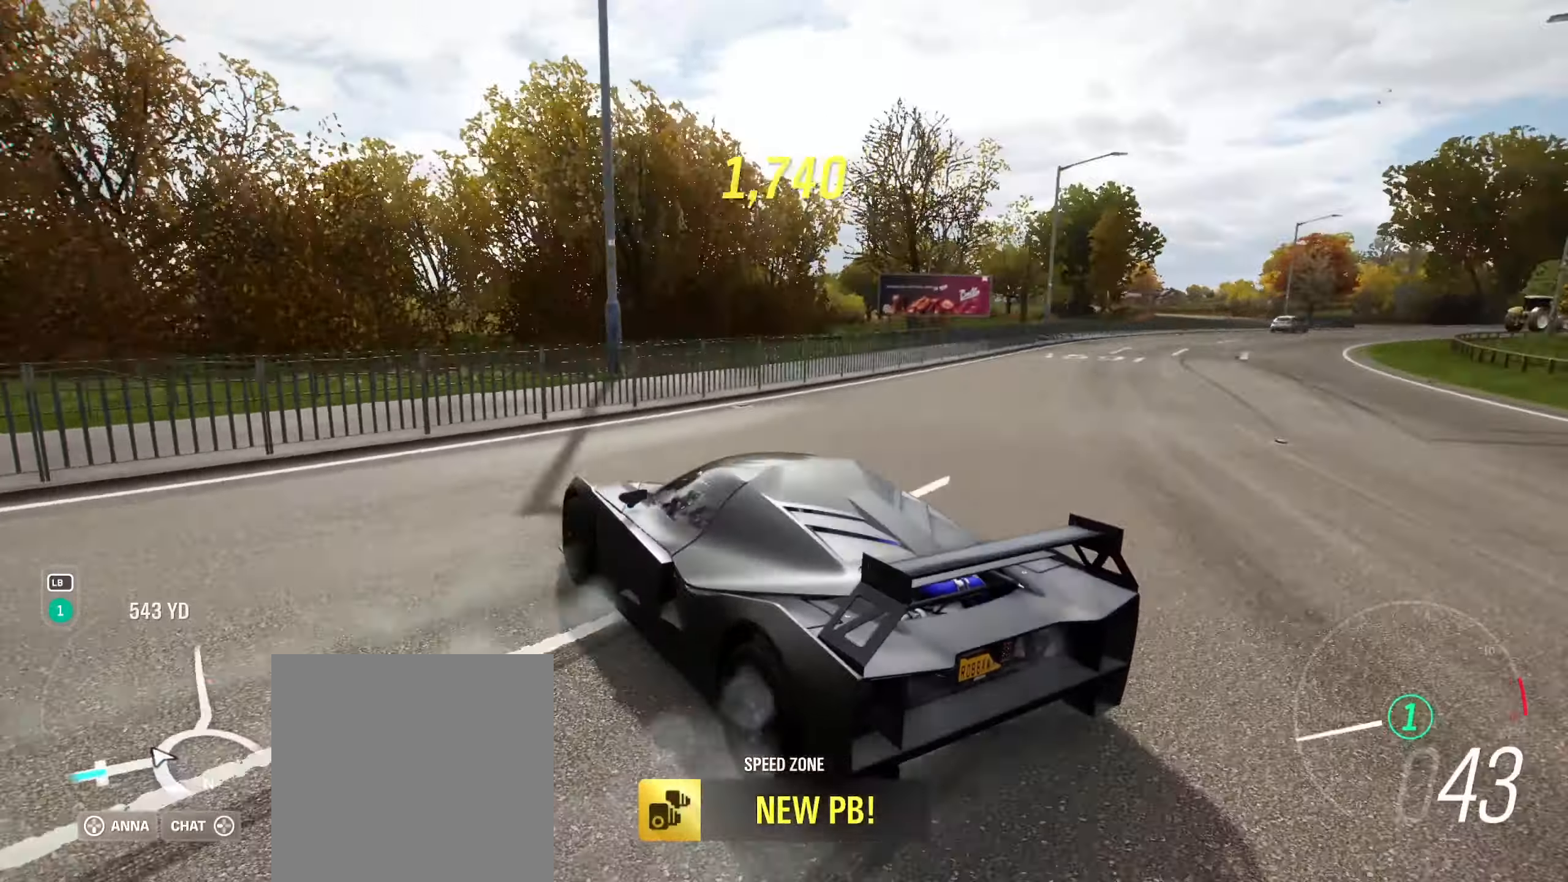
{"buttons": [], "left_stick": "center", "right_stick": "center", "events": []}
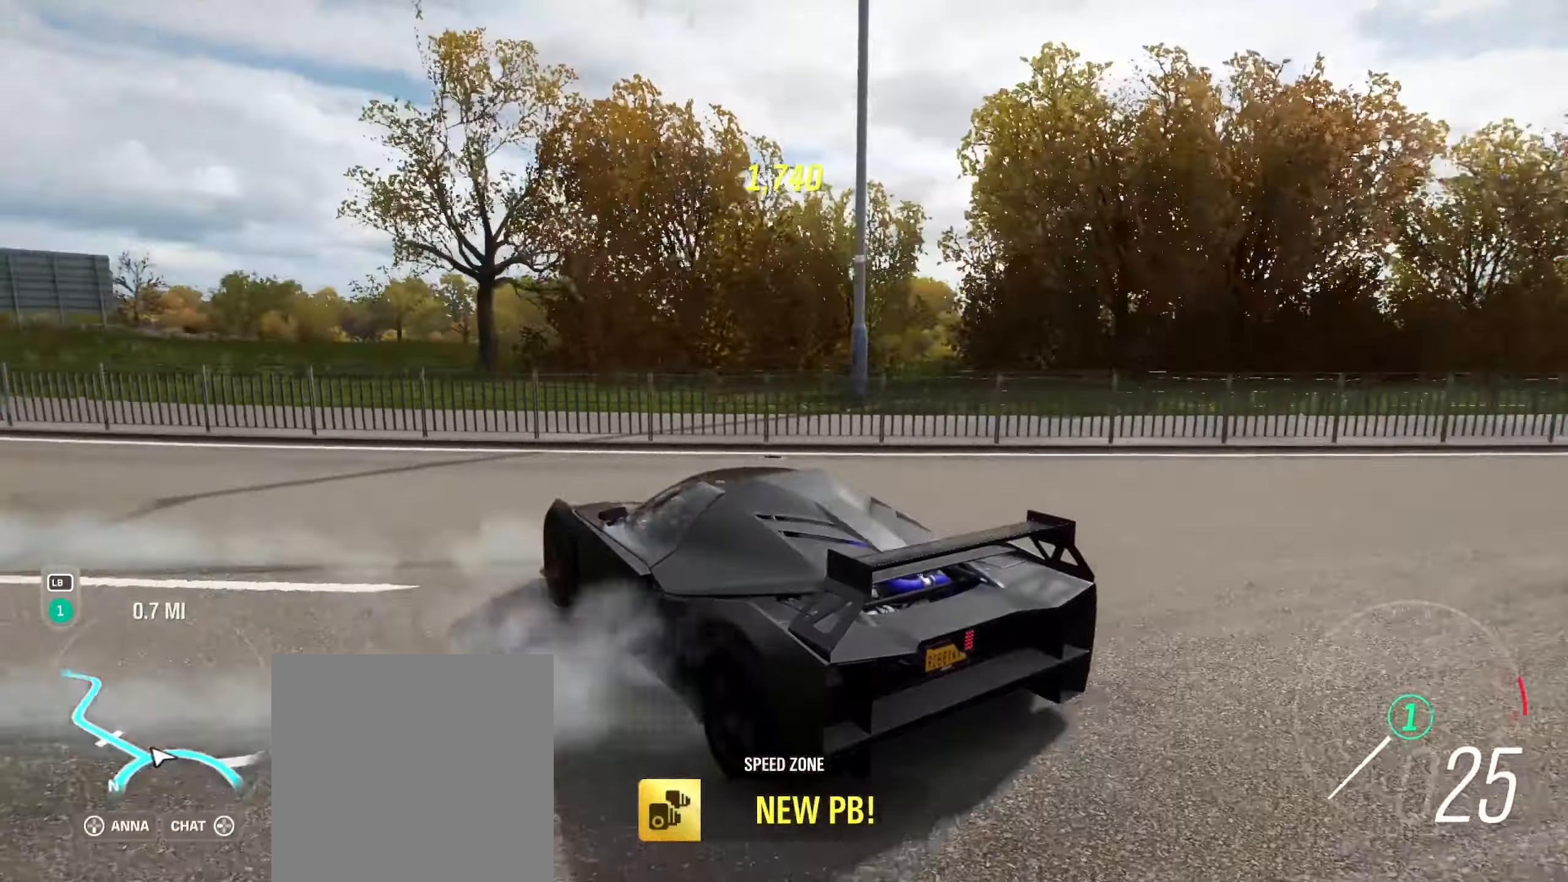
{"buttons": [], "left_stick": "center", "right_stick": "up", "events": [[383, "right_stick", "up"]]}
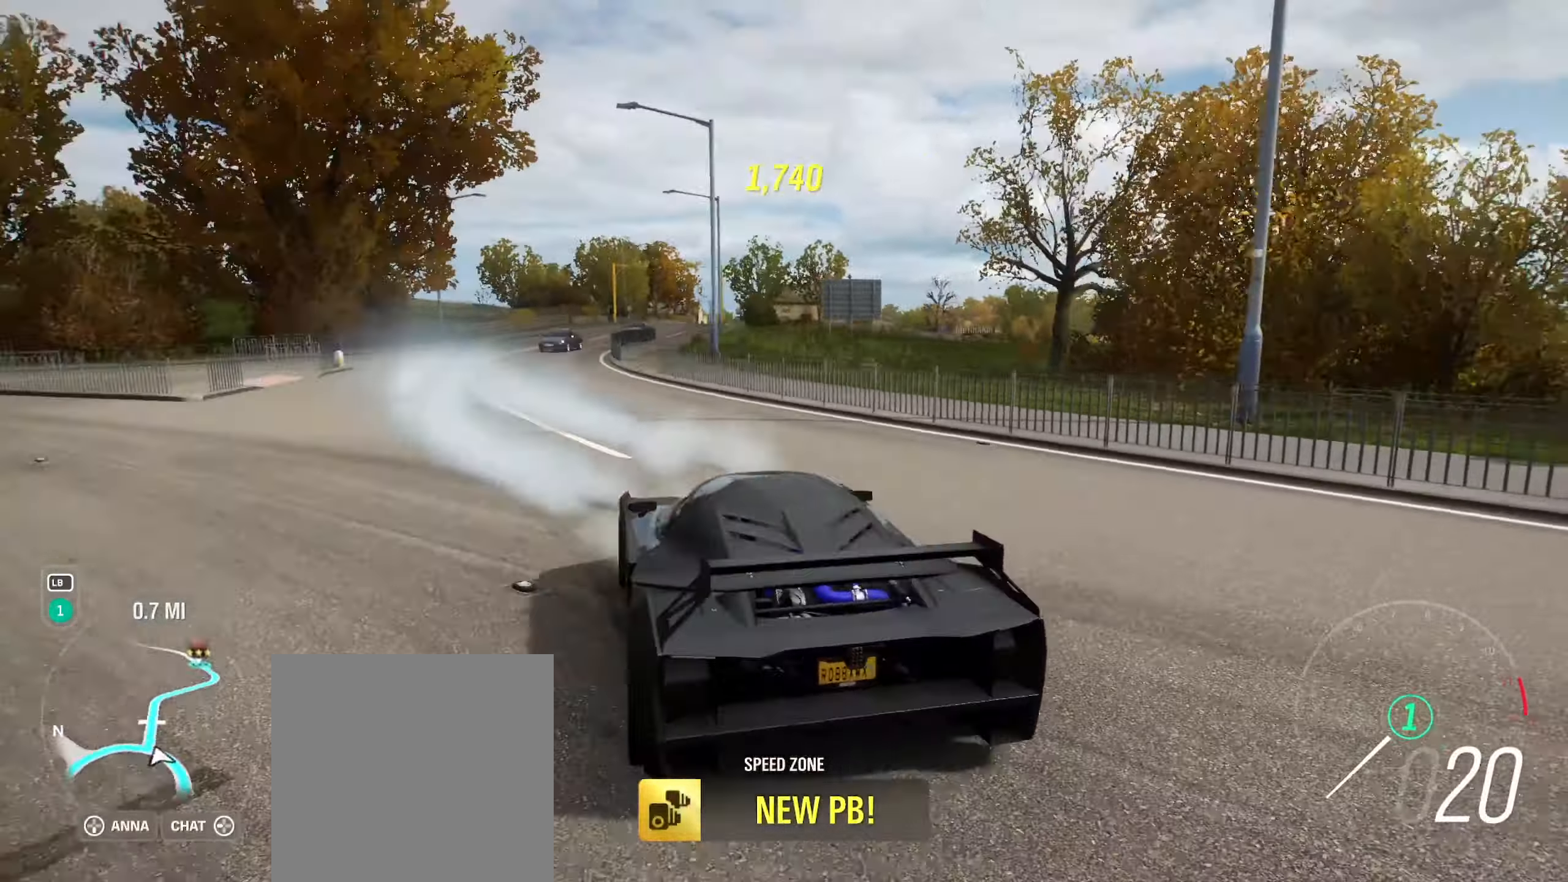
{"buttons": [], "left_stick": "center", "right_stick": "center", "events": [[33, "right_stick", "up-left"], [250, "right_stick", "left"], [350, "right_stick", "center"]]}